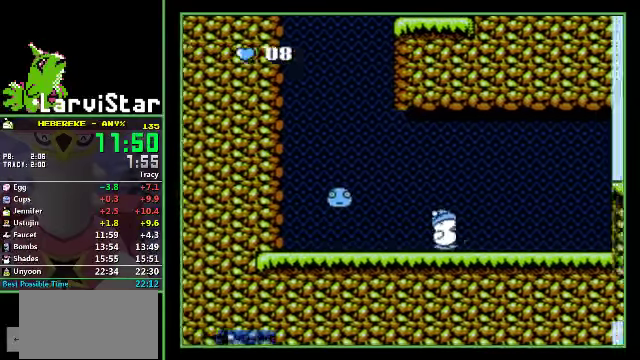
Gameplay with a controller (Nintendo layout); each line is a JSON object with the inputs held at the frame after it. "events" lists button and stick changes between this image and that frame as [ms after this image, input, new state], when the widget could be followed in between. Not read: L3 R3.
{"buttons": ["DPAD_RIGHT"], "events": []}
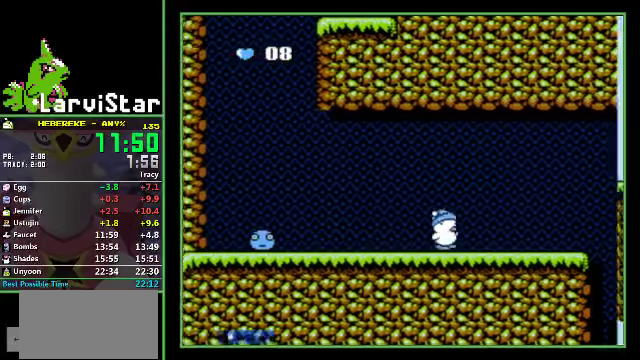
{"buttons": ["DPAD_RIGHT"], "events": []}
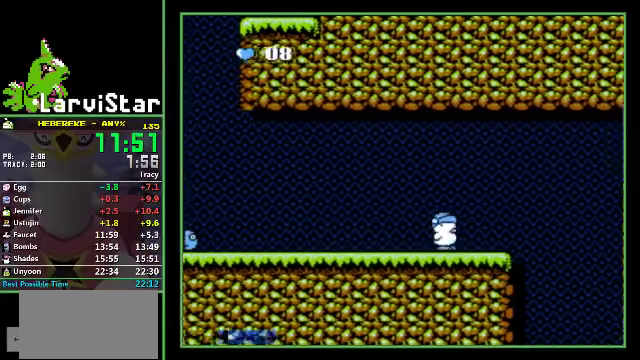
{"buttons": ["DPAD_LEFT"], "events": [[134, "A", "down"], [200, "A", "up"], [234, "DPAD_RIGHT", "up"], [434, "DPAD_LEFT", "down"]]}
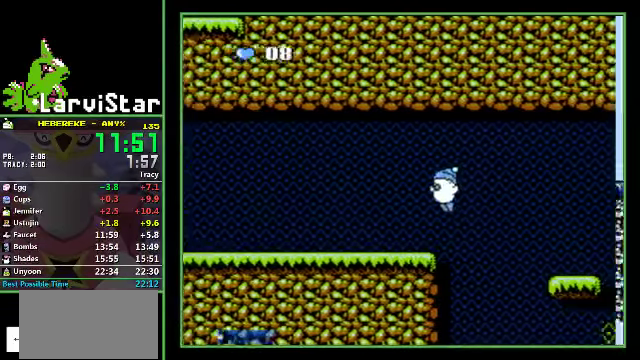
{"buttons": [], "events": [[500, "DPAD_LEFT", "up"]]}
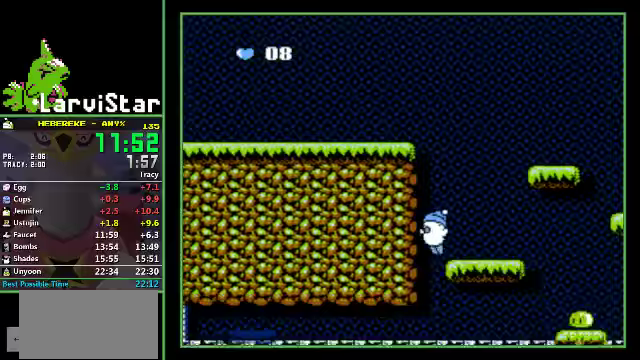
{"buttons": ["DPAD_LEFT"], "events": [[333, "DPAD_LEFT", "down"]]}
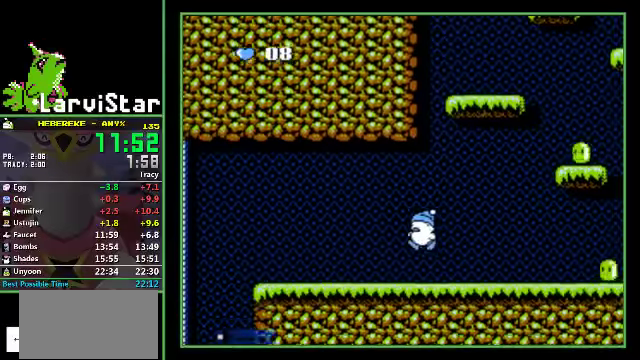
{"buttons": ["A", "DPAD_LEFT"], "events": [[500, "A", "down"]]}
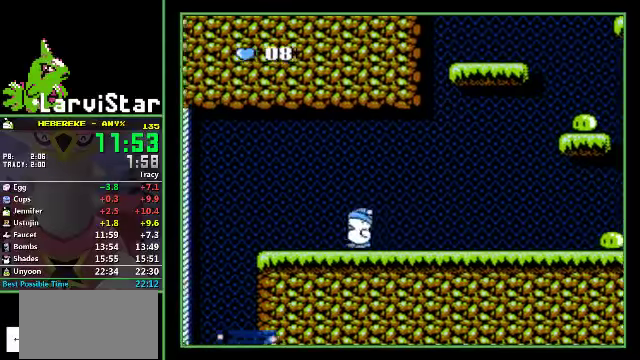
{"buttons": ["DPAD_DOWN", "DPAD_LEFT"], "events": [[67, "DPAD_DOWN", "down"], [200, "A", "up"]]}
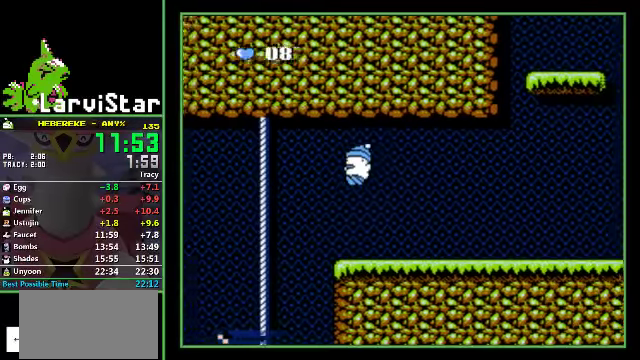
{"buttons": ["DPAD_DOWN", "DPAD_LEFT"], "events": []}
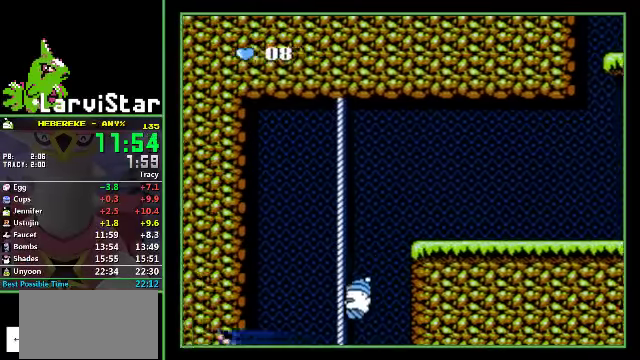
{"buttons": ["DPAD_DOWN", "DPAD_LEFT"], "events": []}
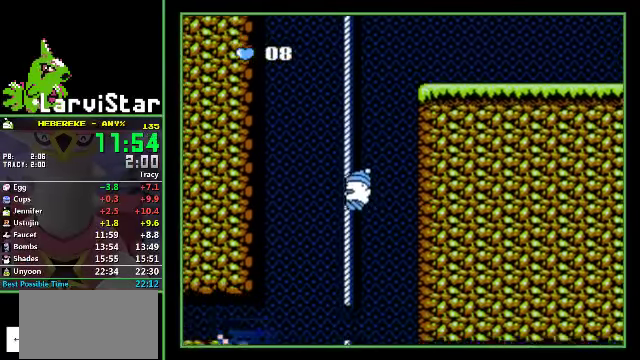
{"buttons": ["DPAD_DOWN", "DPAD_LEFT"], "events": []}
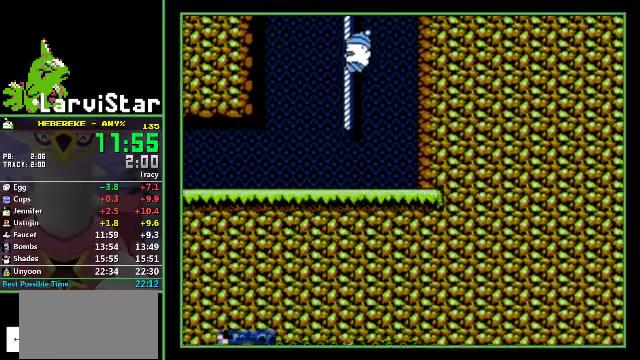
{"buttons": ["DPAD_DOWN", "DPAD_LEFT"], "events": []}
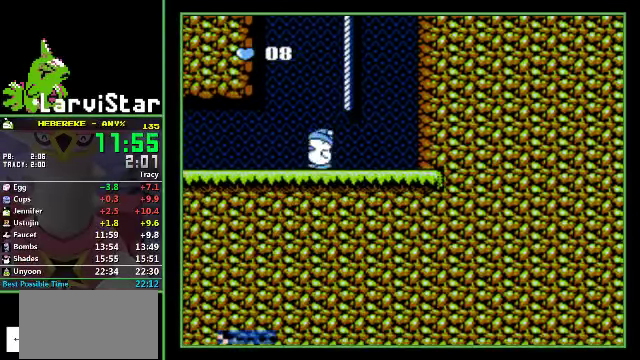
{"buttons": ["DPAD_DOWN", "SELECT"], "events": [[467, "DPAD_LEFT", "up"], [467, "SELECT", "down"]]}
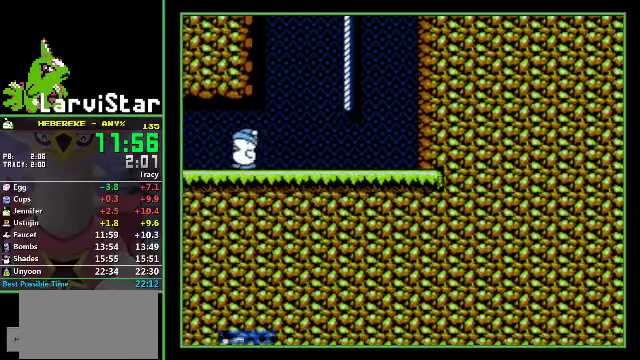
{"buttons": ["DPAD_DOWN"], "events": [[67, "SELECT", "up"], [233, "DPAD_LEFT", "down"], [300, "SELECT", "down"], [333, "DPAD_LEFT", "up"], [367, "SELECT", "up"]]}
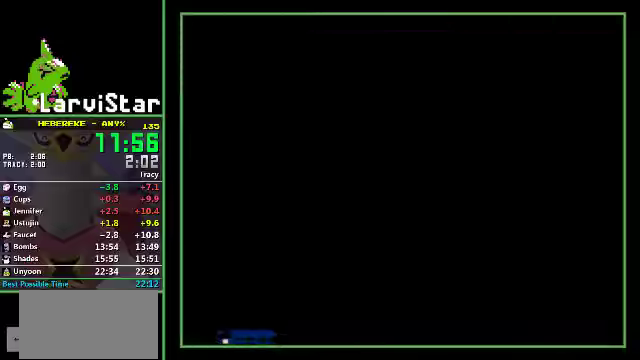
{"buttons": ["DPAD_DOWN"], "events": []}
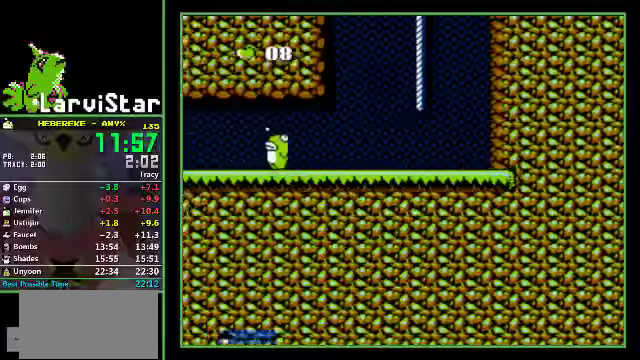
{"buttons": ["DPAD_DOWN"], "events": []}
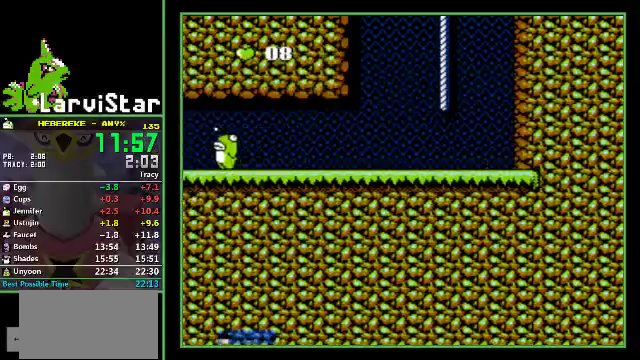
{"buttons": ["DPAD_DOWN"], "events": []}
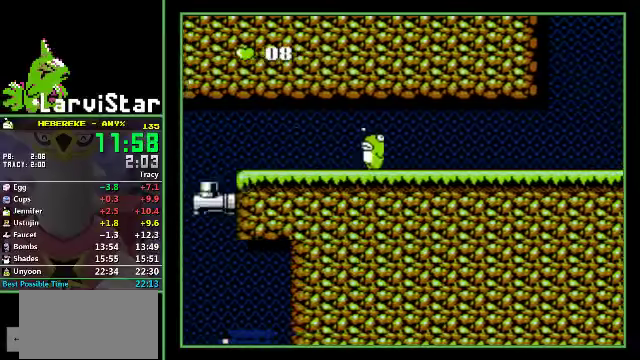
{"buttons": ["DPAD_DOWN"], "events": []}
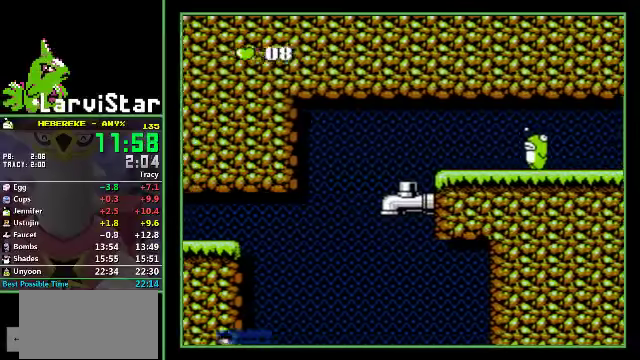
{"buttons": ["DPAD_DOWN"], "events": []}